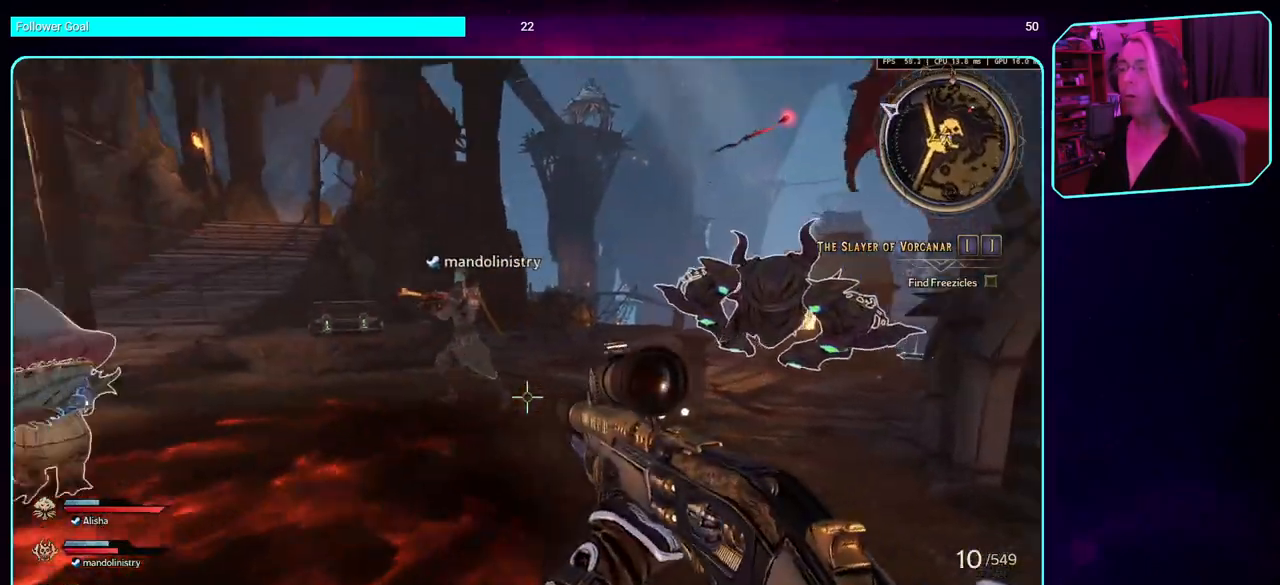
Gameplay with keyboard and mouse; each line is a JSON object with the keys and mouse buttons held at the frame after it. "events" lists presses ("down") and releases ("up") of "a", "ctrl", "d", "e", "q", "s", "shift", "space", "w", "mouse_left", "mouse_wheel", "mouse_right" and "mouse_mb4" between this image and that frame as [ms after this image, input, new state], when the widget could be followed in between. "mouse_left", "mouse_wheel", "mouse_right", "mouse_mb4" = the "left", "wheel", "right", "mb4" buttons of the "mouse" list. No other keys are recorded. "wheel" means that the mouse wheel is clicked or scrolled. Mouse movement is not recorded. Not read: mouse_mb5.
{"keys": [], "mouse": [], "events": [[67, "a", "down"], [100, "s", "up"], [234, "a", "up"]]}
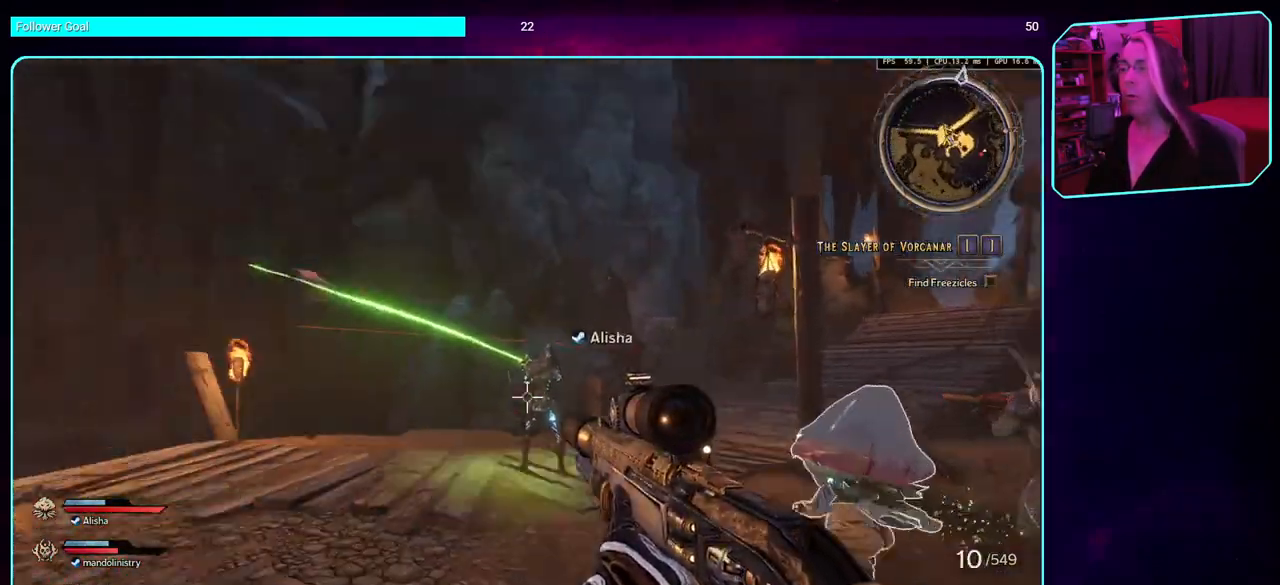
{"keys": ["a", "w"], "mouse": [], "events": [[234, "a", "down"], [334, "w", "down"]]}
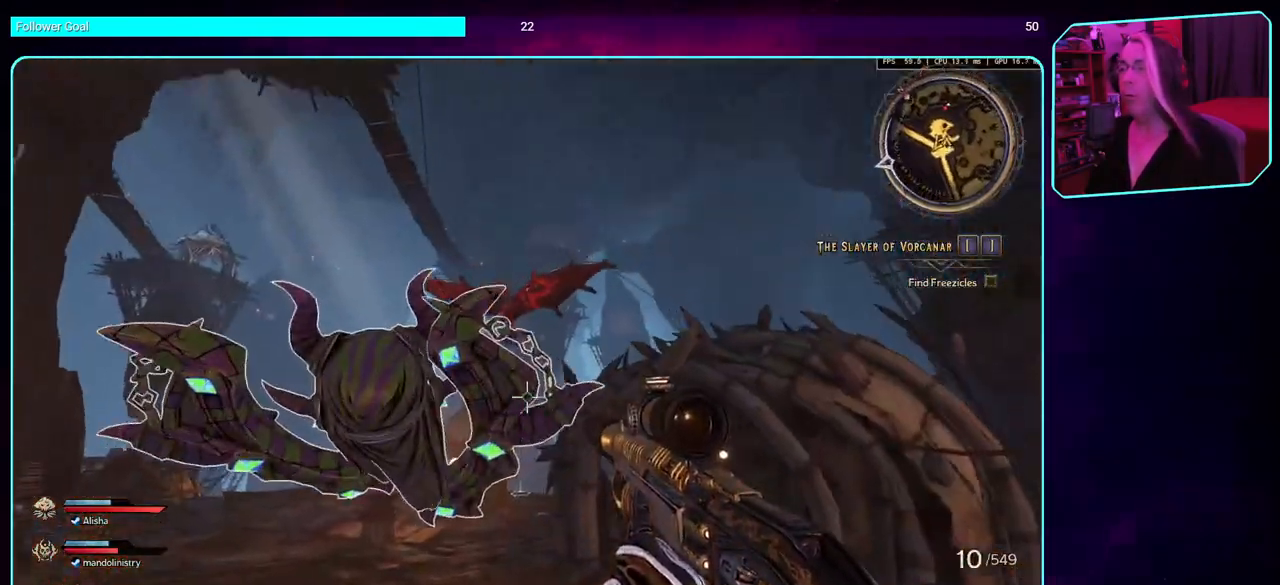
{"keys": [], "mouse": ["left"], "events": [[134, "w", "up"], [200, "a", "up"], [284, "mouse_left", "down"], [434, "mouse_left", "up"], [500, "mouse_left", "down"]]}
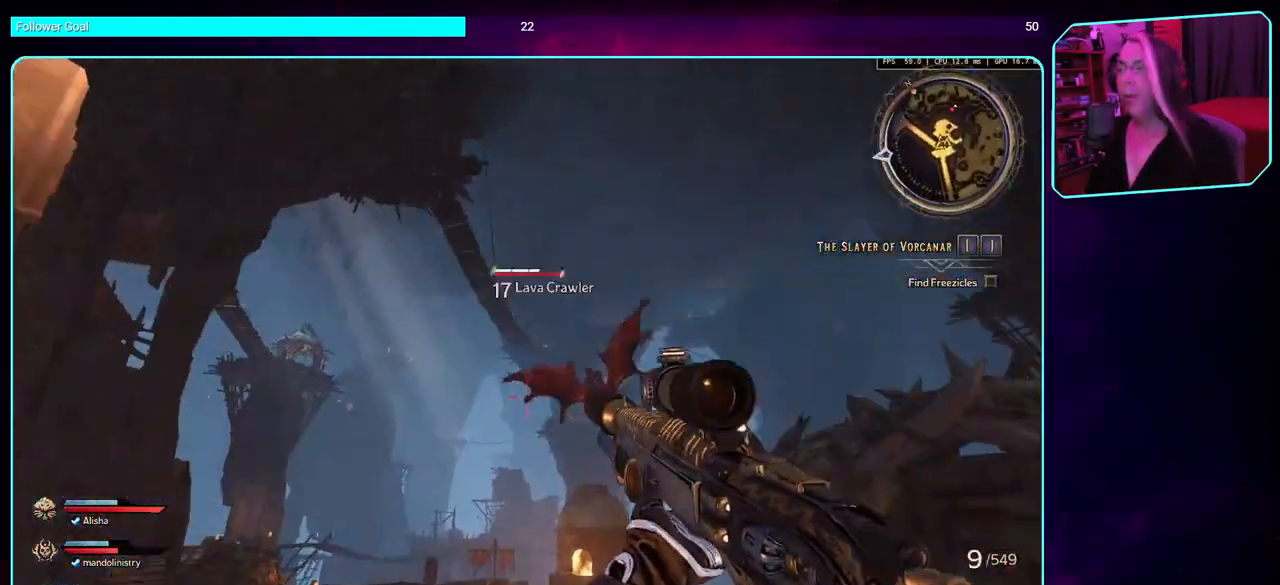
{"keys": [], "mouse": [], "events": [[117, "mouse_left", "up"], [217, "mouse_left", "down"], [350, "mouse_left", "up"], [400, "mouse_left", "down"], [500, "mouse_left", "up"]]}
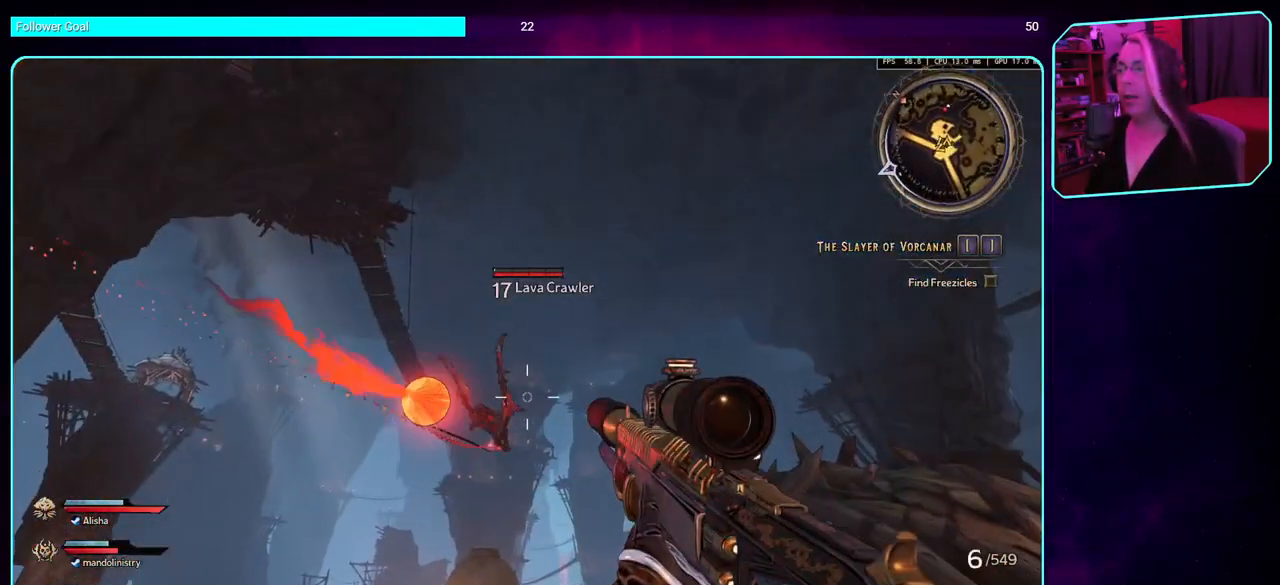
{"keys": [], "mouse": [], "events": [[67, "mouse_left", "down"], [150, "mouse_left", "up"], [150, "w", "down"], [217, "mouse_left", "down"], [234, "w", "up"], [284, "mouse_left", "up"], [350, "mouse_left", "down"], [450, "mouse_left", "up"]]}
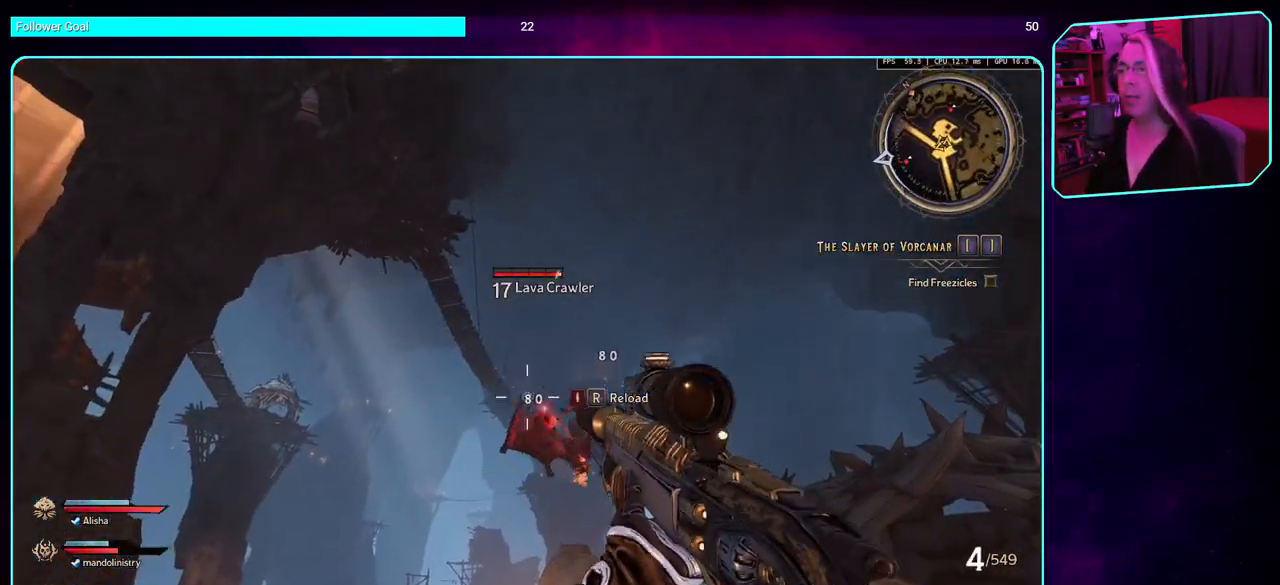
{"keys": [], "mouse": [], "events": [[34, "mouse_left", "down"], [100, "mouse_left", "up"], [200, "mouse_left", "down"], [284, "mouse_left", "up"], [350, "mouse_left", "down"], [434, "mouse_left", "up"]]}
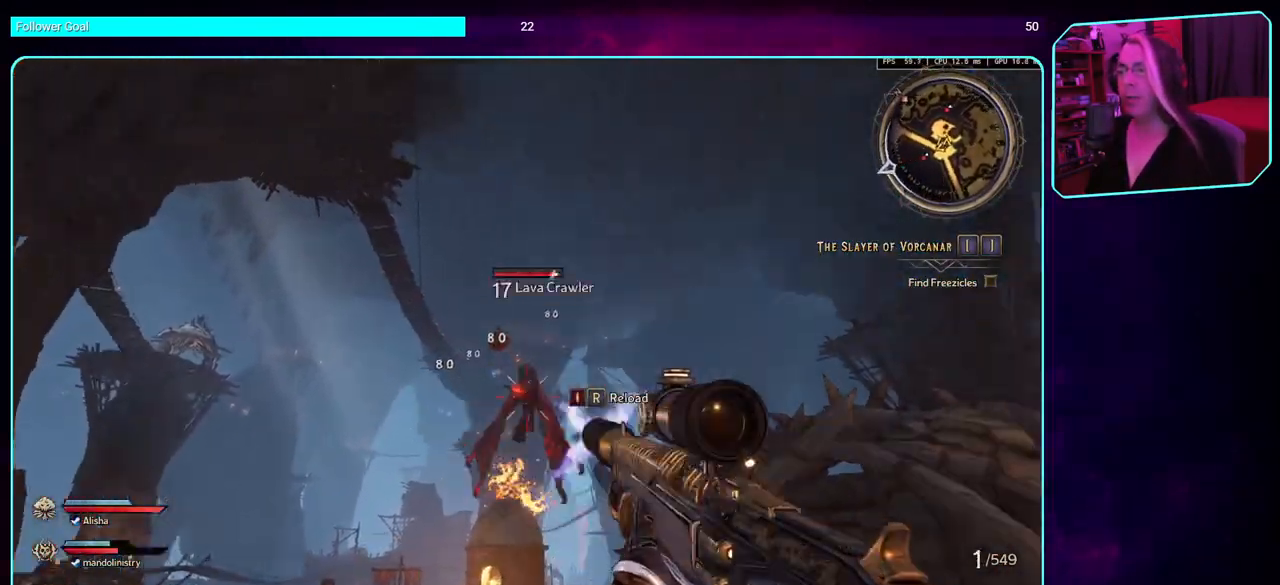
{"keys": [], "mouse": ["left"], "events": [[34, "mouse_left", "down"], [134, "mouse_left", "up"], [200, "mouse_left", "down"], [317, "mouse_left", "up"], [384, "mouse_left", "down"]]}
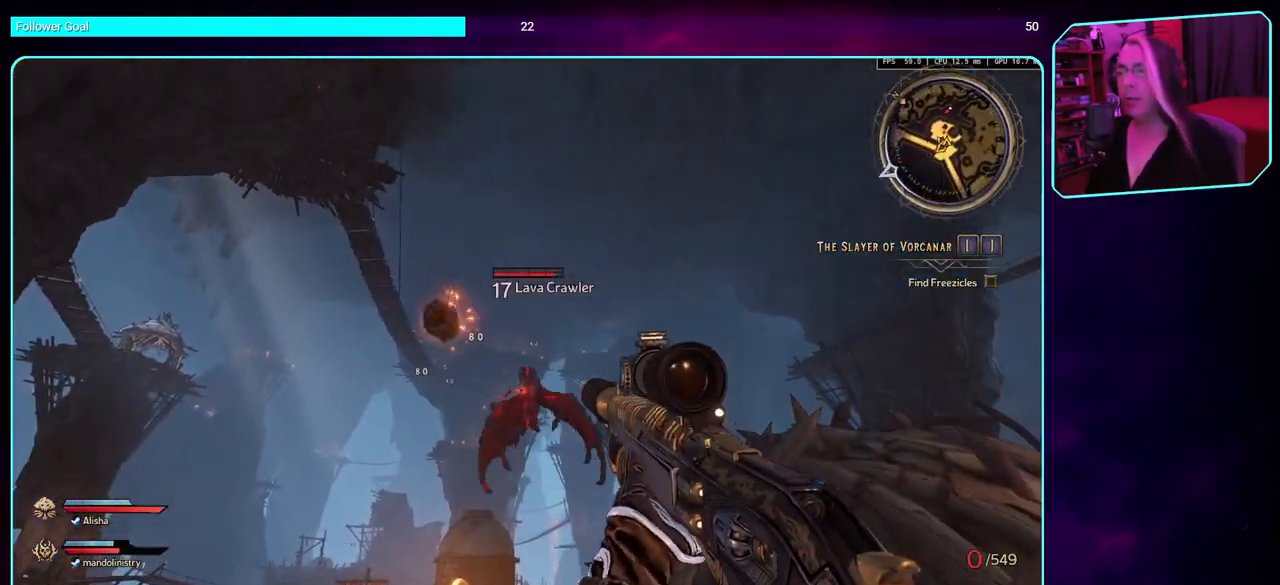
{"keys": ["a", "d"], "mouse": ["left"], "events": [[17, "mouse_left", "up"], [100, "mouse_left", "down"], [117, "w", "down"], [200, "mouse_left", "up"], [284, "mouse_left", "down"], [400, "mouse_left", "up"], [400, "w", "up"], [484, "a", "down"], [484, "mouse_left", "down"], [500, "d", "down"]]}
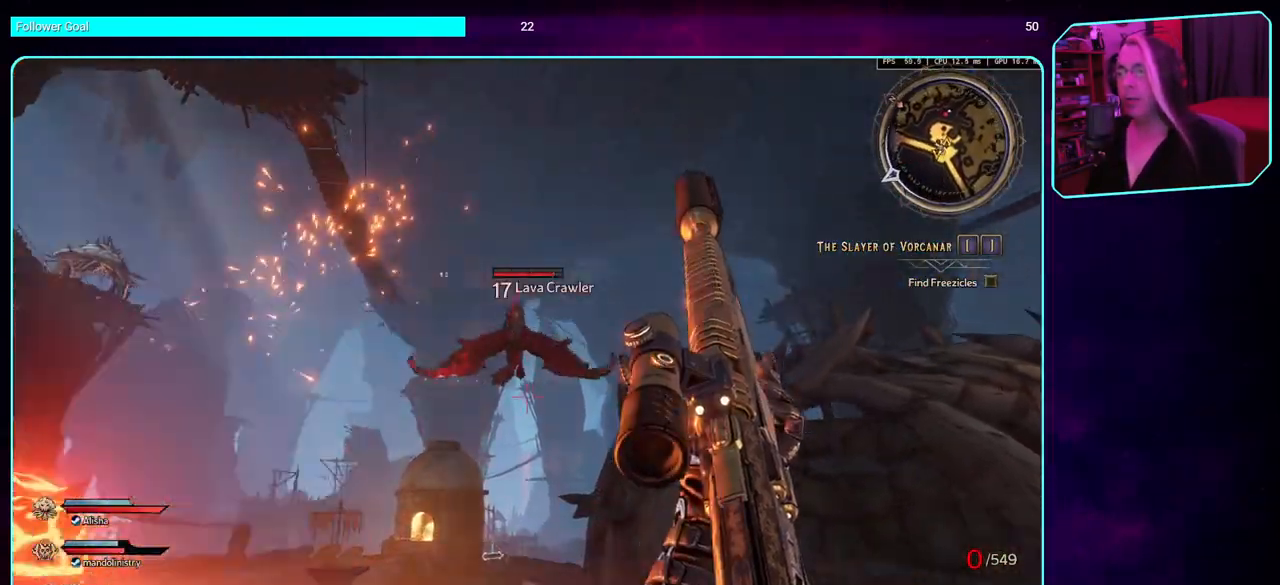
{"keys": [], "mouse": ["left"], "events": [[50, "a", "up"], [84, "w", "down"], [167, "space", "down"], [184, "mouse_left", "up"], [250, "mouse_left", "down"], [284, "space", "up"], [334, "d", "up"], [334, "w", "up"], [384, "mouse_left", "up"], [450, "mouse_left", "down"]]}
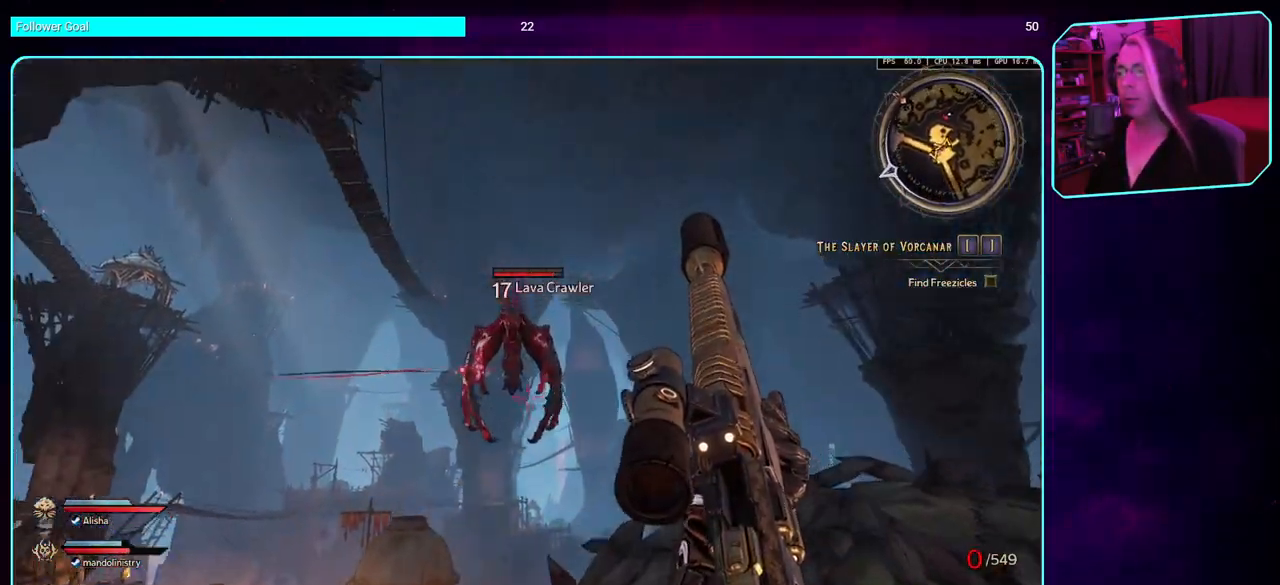
{"keys": [], "mouse": ["left"], "events": [[17, "a", "down"], [67, "mouse_left", "up"], [150, "mouse_left", "down"], [167, "w", "down"], [200, "a", "up"], [284, "space", "down"], [317, "mouse_left", "up"], [400, "space", "up"], [417, "mouse_left", "down"], [450, "w", "up"]]}
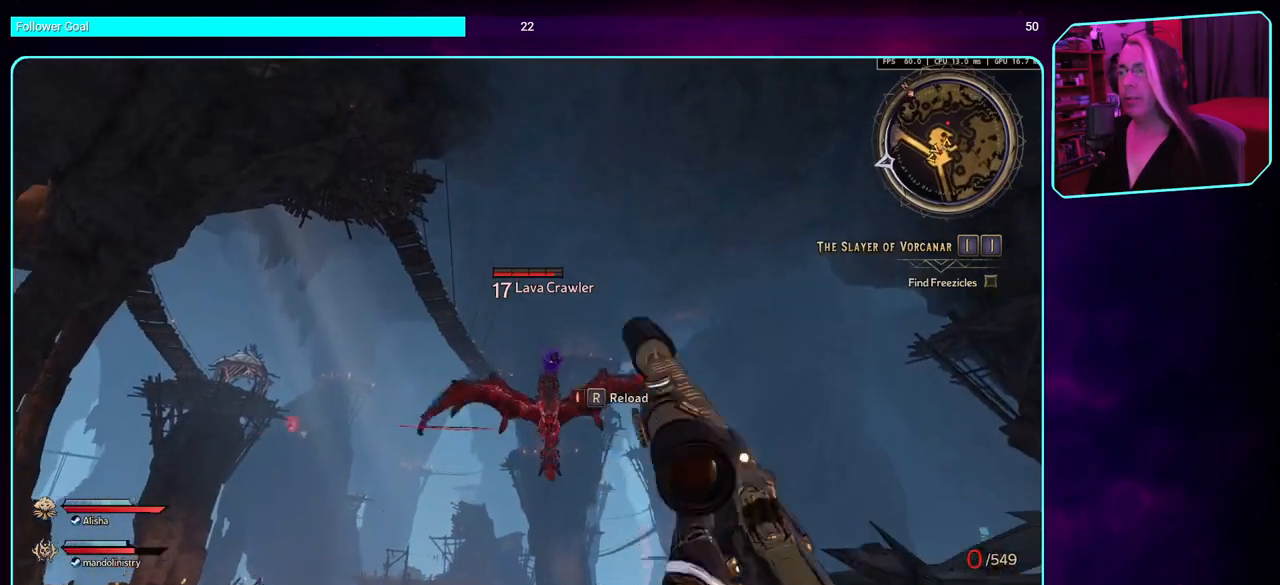
{"keys": [], "mouse": [], "events": [[67, "mouse_left", "up"], [217, "w", "down"], [467, "w", "up"]]}
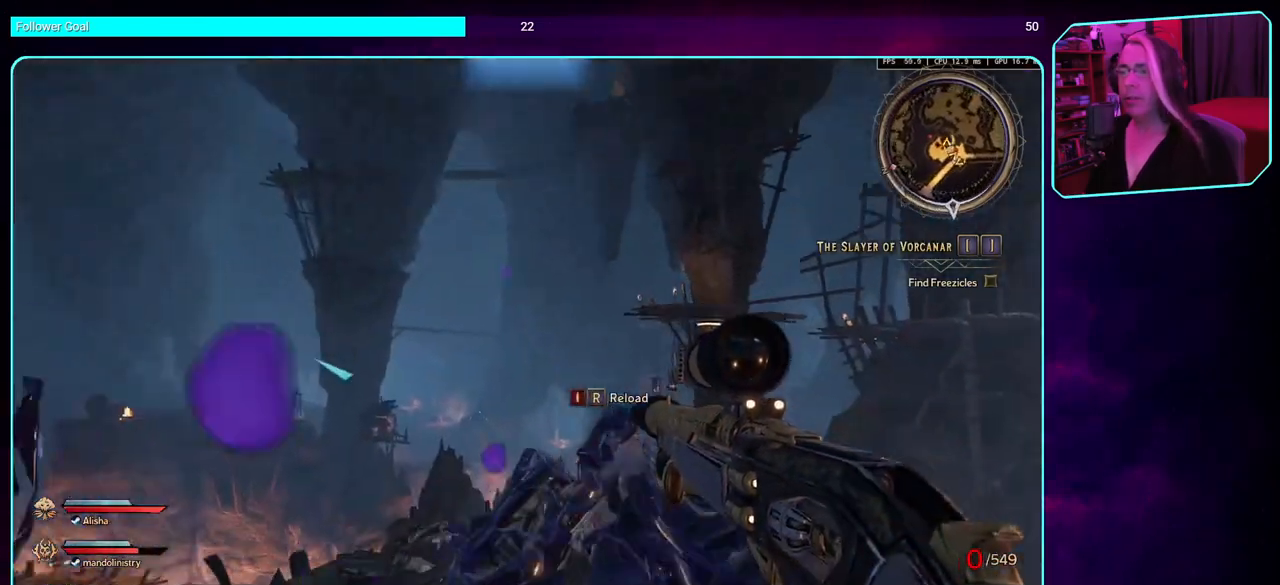
{"keys": [], "mouse": [], "events": [[267, "d", "down"], [384, "d", "up"]]}
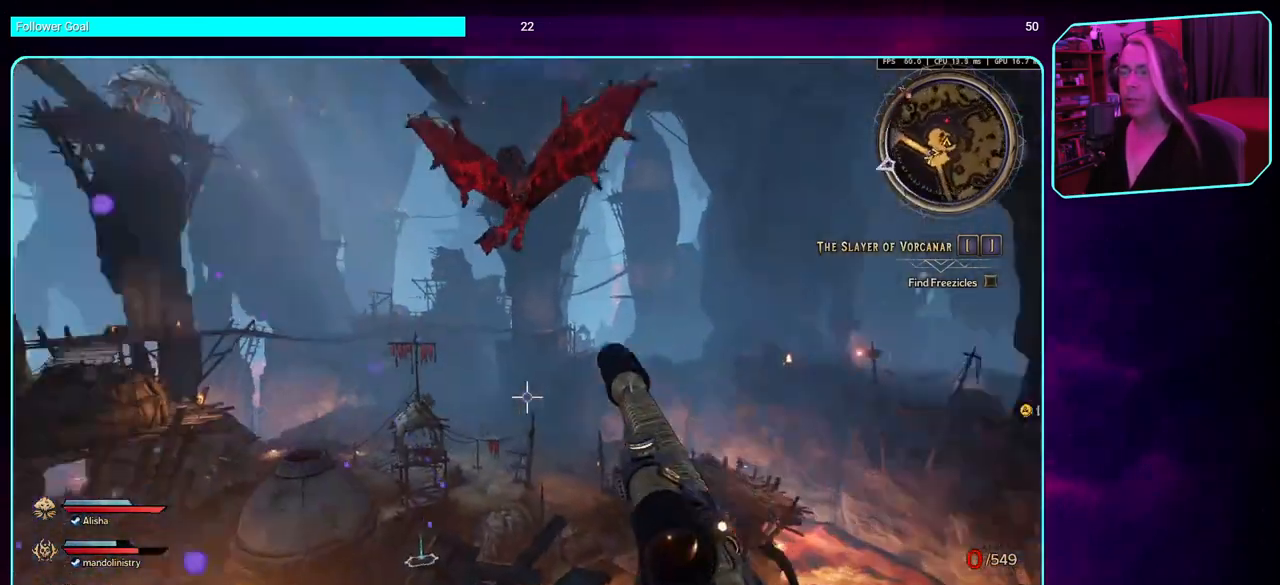
{"keys": [], "mouse": [], "events": [[367, "mouse_left", "down"], [484, "mouse_left", "up"]]}
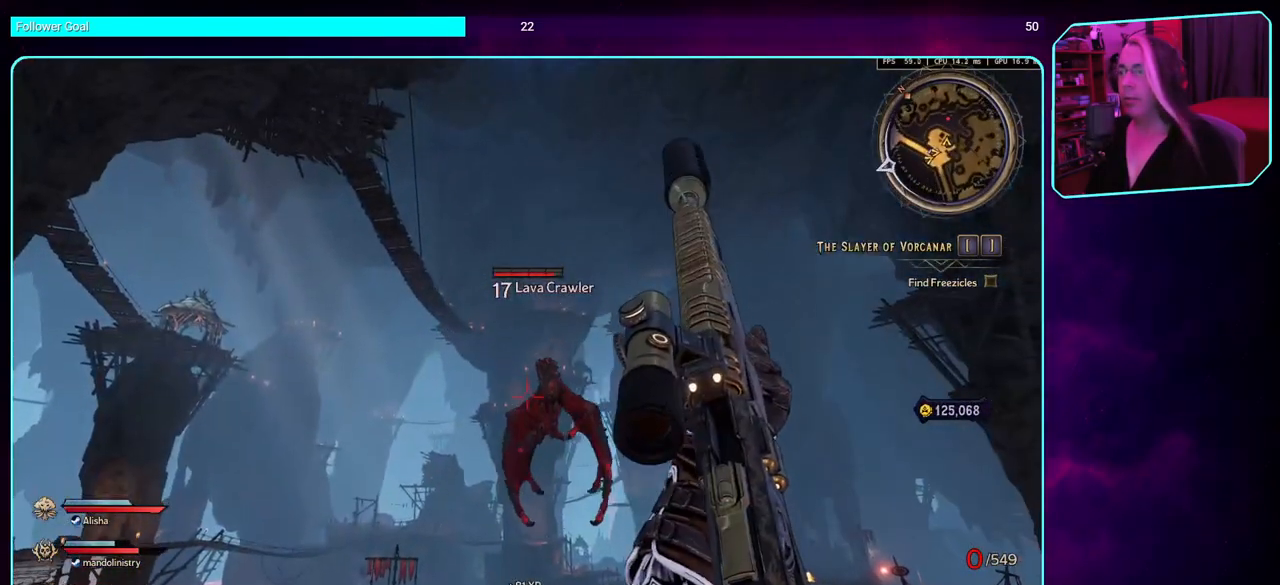
{"keys": [], "mouse": ["left"], "events": [[50, "mouse_left", "down"], [167, "mouse_left", "up"], [250, "mouse_left", "down"], [367, "mouse_left", "up"], [467, "mouse_left", "down"]]}
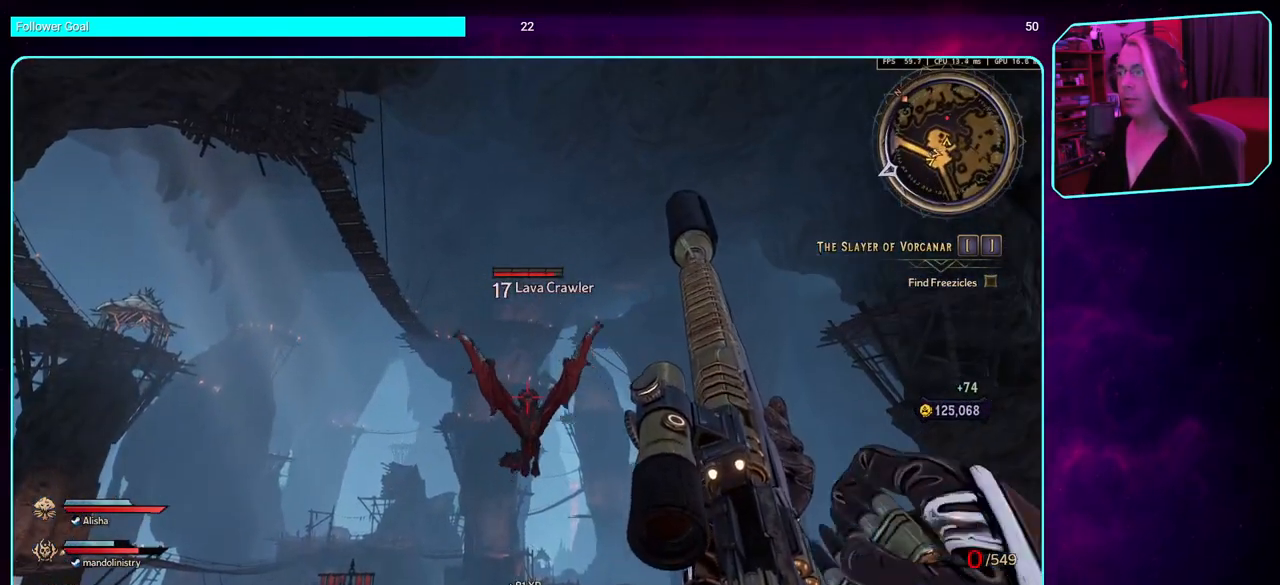
{"keys": [], "mouse": ["left"], "events": [[100, "mouse_left", "up"], [167, "mouse_left", "down"], [317, "mouse_left", "up"], [384, "mouse_left", "down"]]}
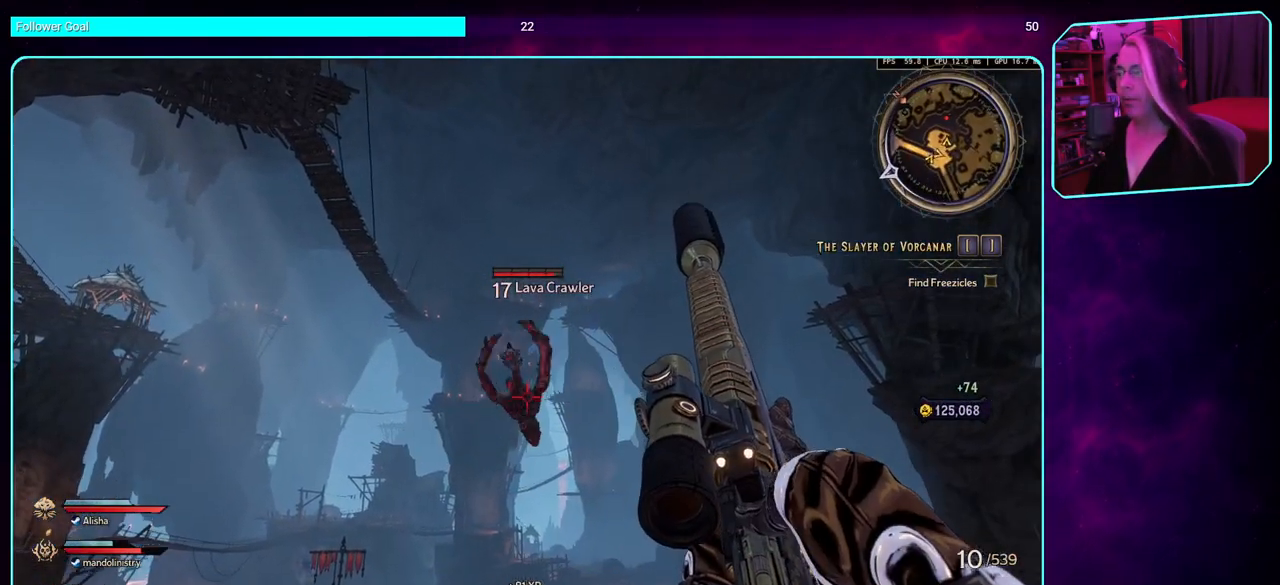
{"keys": [], "mouse": [], "events": [[34, "mouse_left", "up"], [100, "mouse_left", "down"], [250, "mouse_left", "up"], [317, "mouse_left", "down"], [467, "mouse_left", "up"]]}
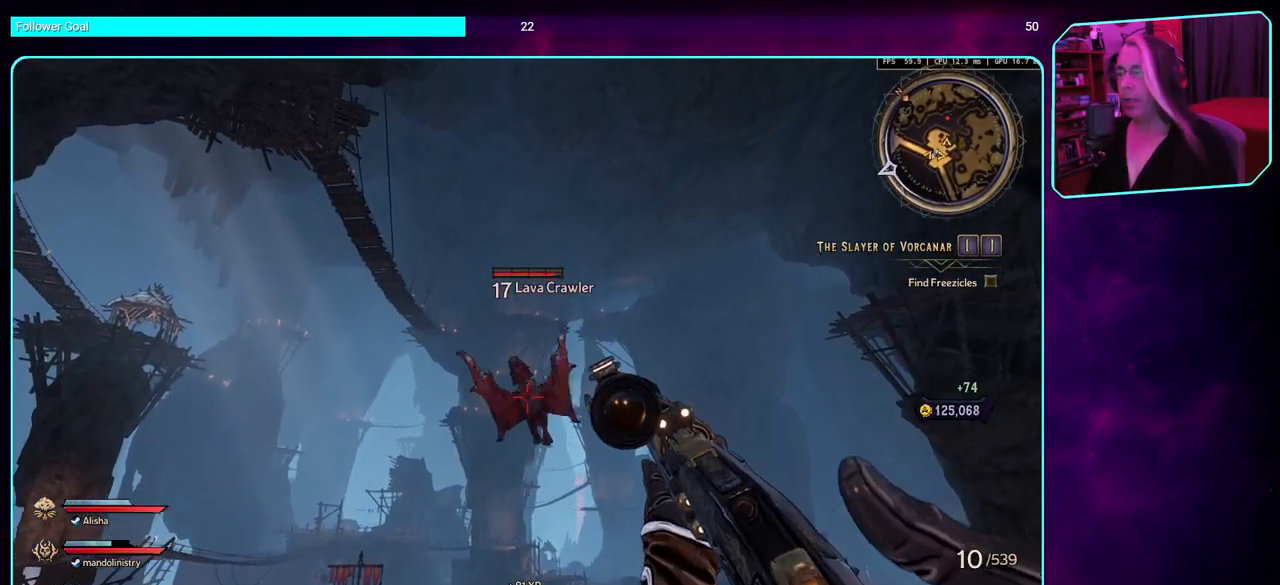
{"keys": [], "mouse": ["left"], "events": [[50, "mouse_left", "down"], [200, "mouse_left", "up"], [267, "mouse_left", "down"], [400, "mouse_left", "up"], [467, "mouse_left", "down"]]}
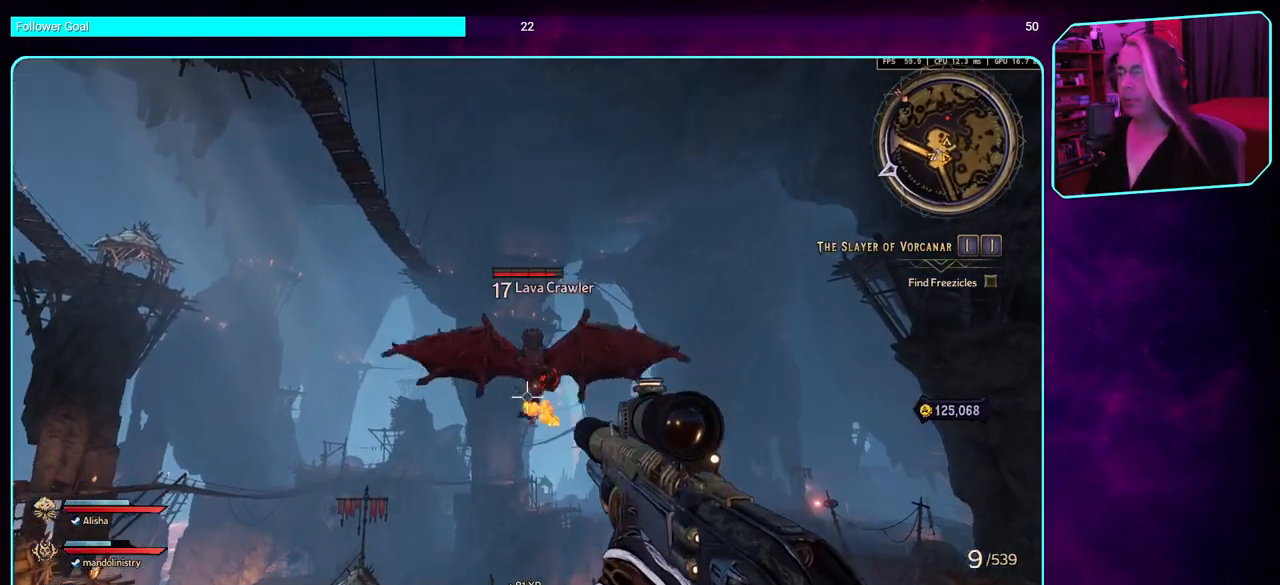
{"keys": [], "mouse": [], "events": [[134, "mouse_left", "up"], [200, "mouse_left", "down"], [334, "mouse_left", "up"], [384, "mouse_left", "down"], [484, "mouse_left", "up"]]}
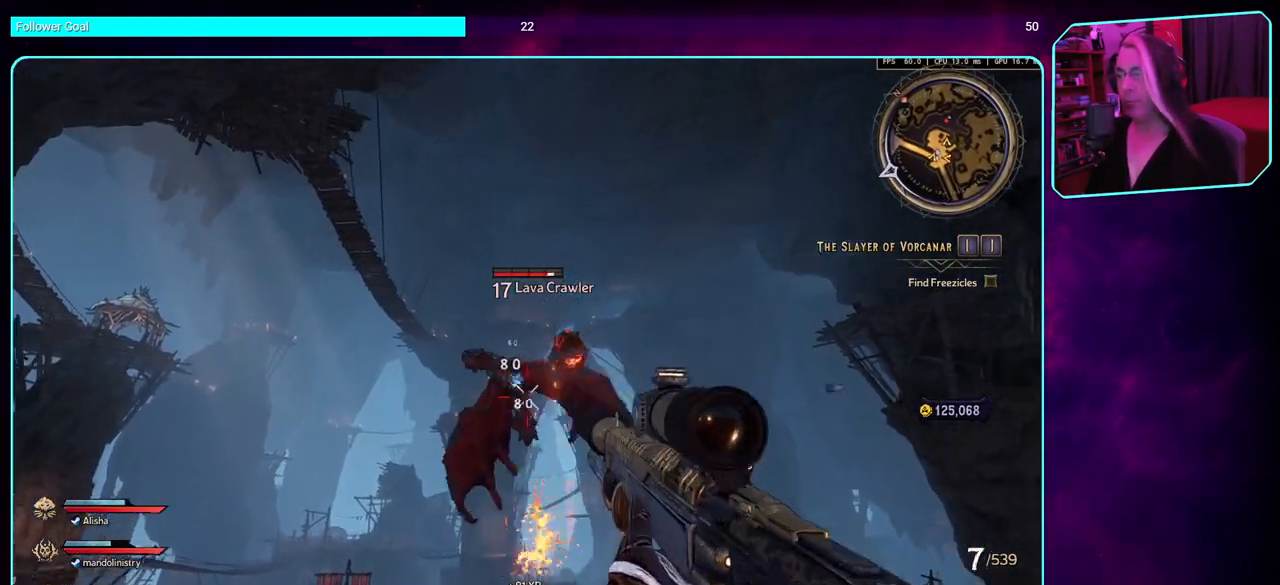
{"keys": ["a", "space", "w"], "mouse": ["left"], "events": [[50, "mouse_left", "down"], [167, "mouse_left", "up"], [217, "mouse_left", "down"], [317, "a", "down"], [350, "mouse_left", "up"], [367, "space", "down"], [417, "w", "down"], [434, "mouse_left", "down"]]}
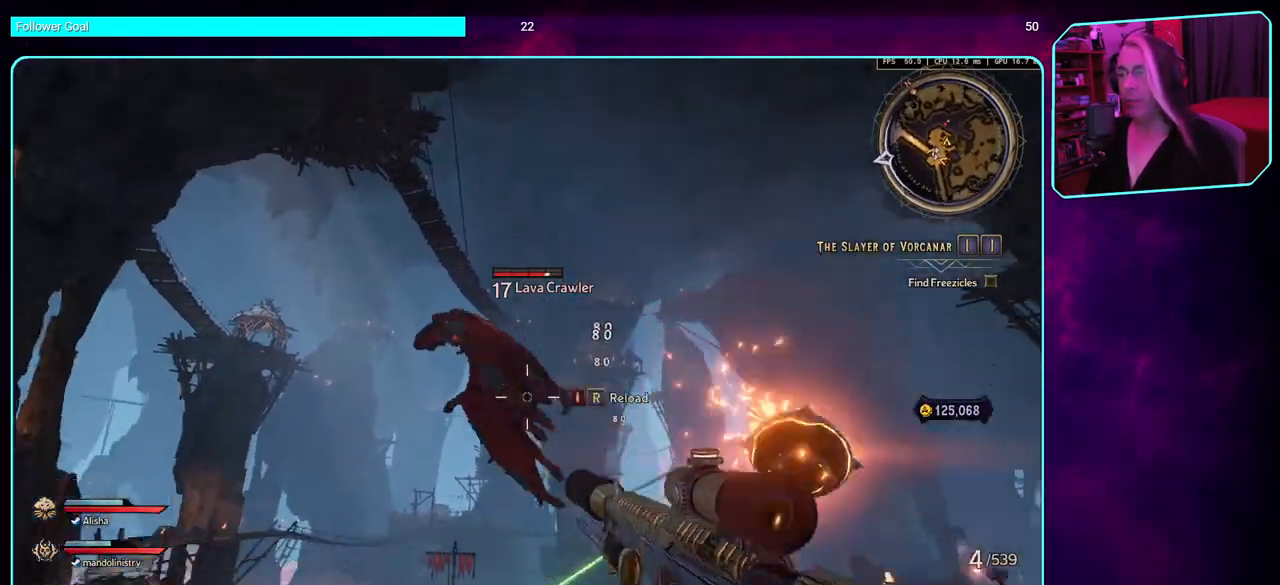
{"keys": ["a", "w"], "mouse": ["left"], "events": [[50, "space", "up"], [84, "mouse_left", "up"], [167, "mouse_left", "down"], [300, "mouse_left", "up"], [367, "mouse_left", "down"]]}
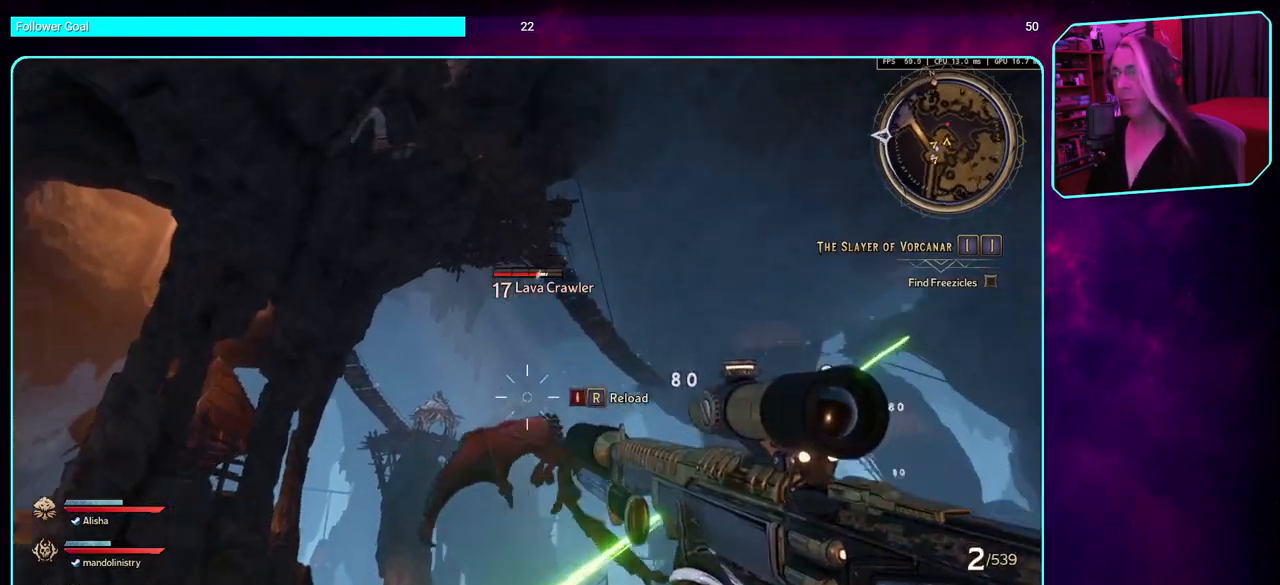
{"keys": ["a", "w"], "mouse": ["left"], "events": [[34, "mouse_left", "up"], [100, "mouse_left", "down"], [234, "mouse_left", "up"], [350, "mouse_left", "down"]]}
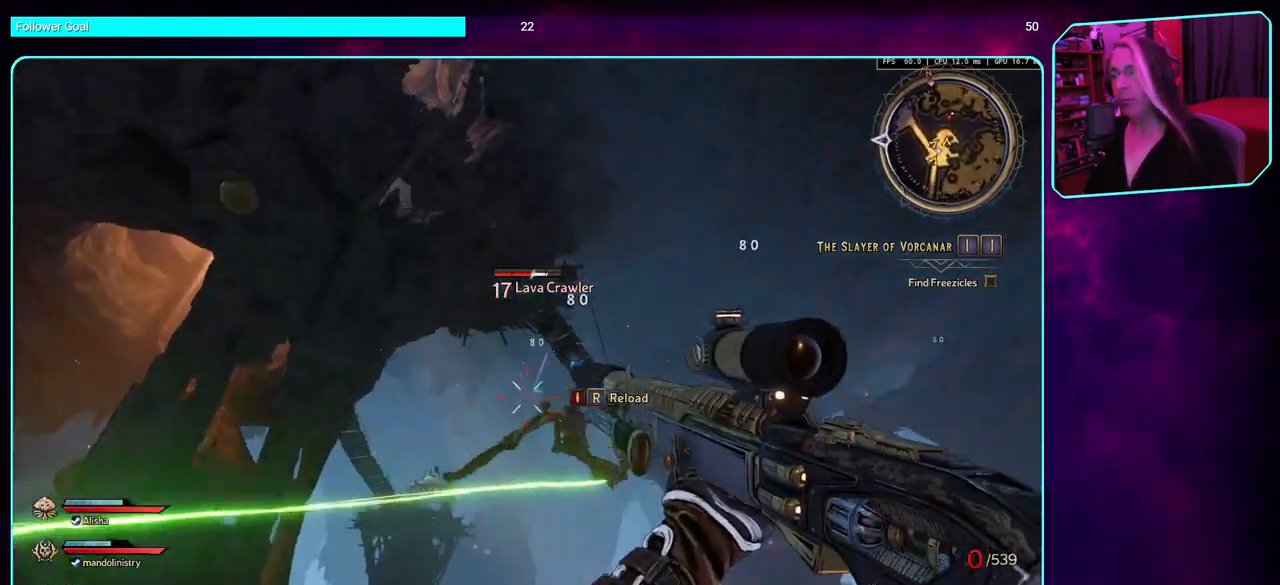
{"keys": [], "mouse": ["left"], "events": [[17, "mouse_left", "up"], [100, "mouse_left", "down"], [217, "w", "up"], [250, "mouse_left", "up"], [284, "a", "up"], [350, "mouse_left", "down"]]}
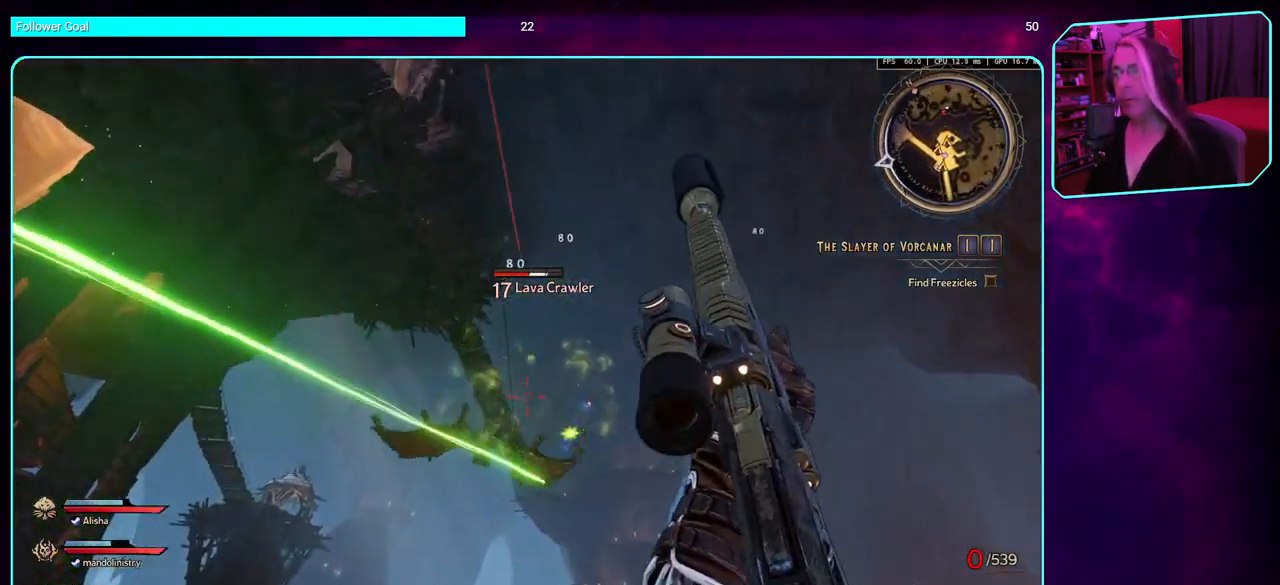
{"keys": [], "mouse": ["left"], "events": [[34, "mouse_left", "up"], [134, "mouse_left", "down"], [300, "mouse_left", "up"], [400, "mouse_left", "down"]]}
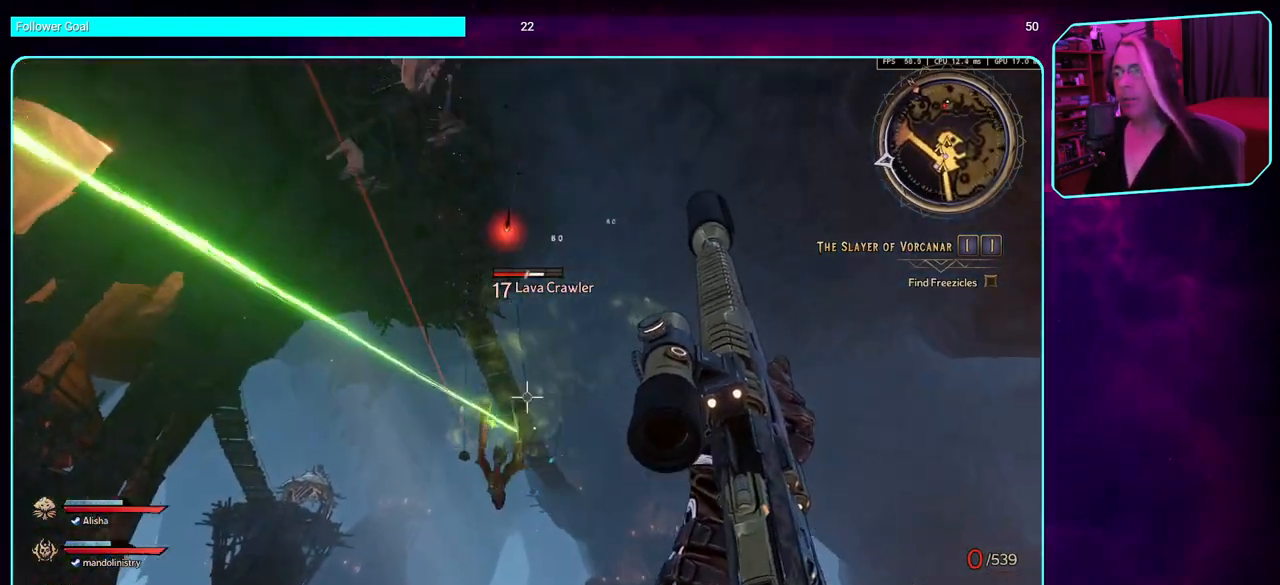
{"keys": [], "mouse": ["left"], "events": [[67, "mouse_left", "up"], [167, "mouse_left", "down"], [350, "mouse_left", "up"], [434, "mouse_left", "down"]]}
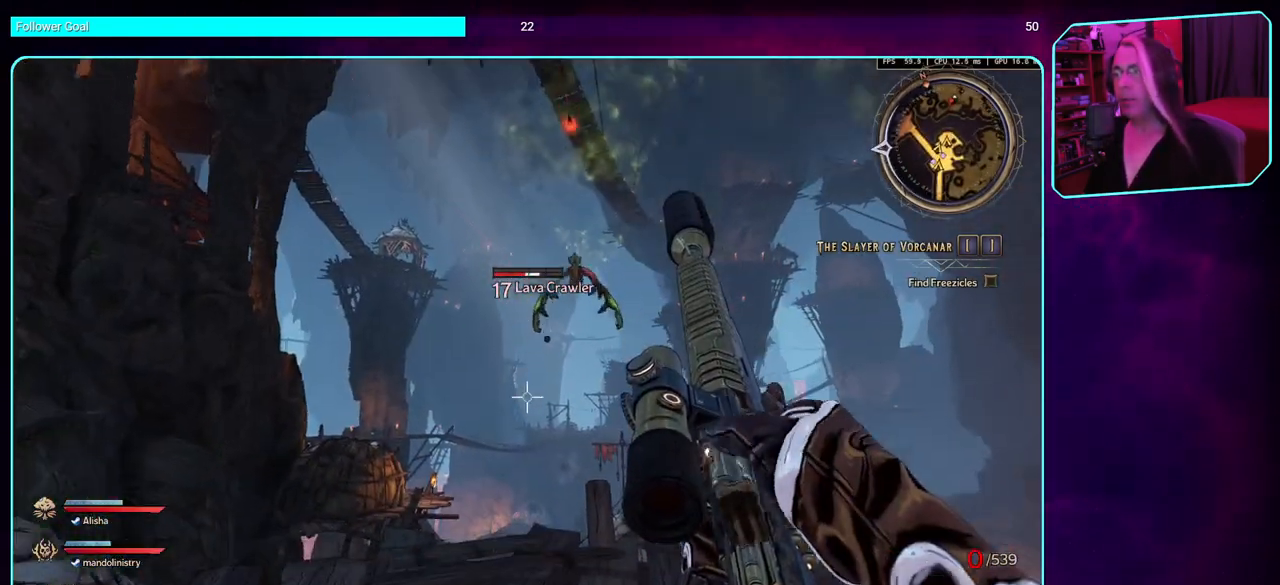
{"keys": [], "mouse": ["left"], "events": [[84, "mouse_left", "up"], [184, "mouse_left", "down"], [367, "mouse_left", "up"], [467, "mouse_left", "down"]]}
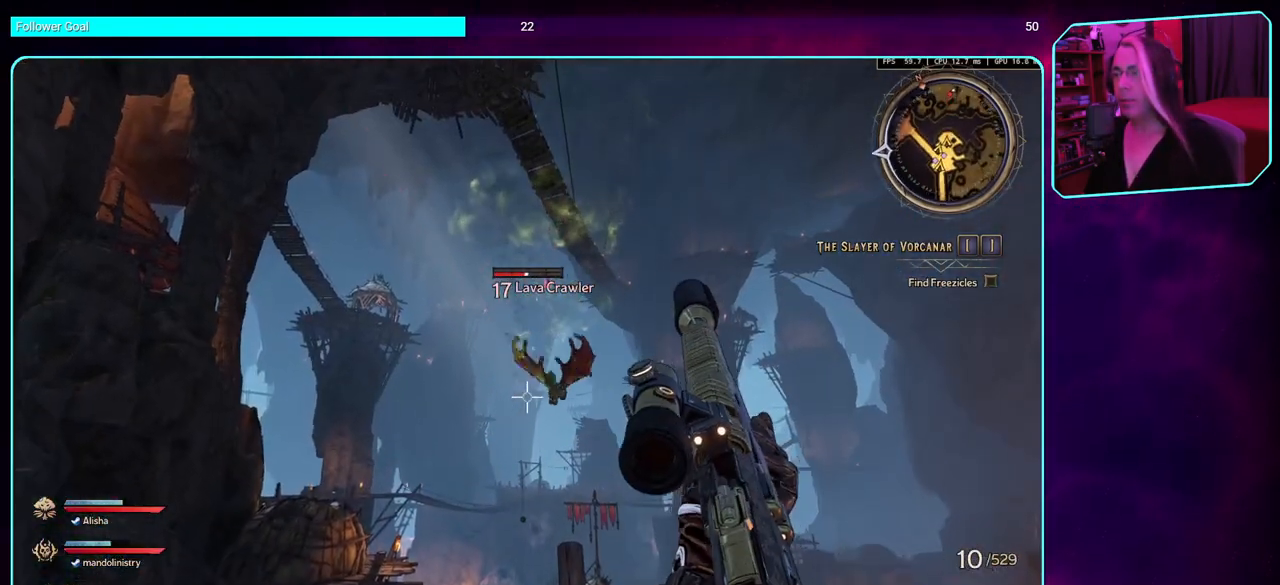
{"keys": [], "mouse": [], "events": [[117, "mouse_left", "up"], [217, "mouse_left", "down"], [400, "mouse_left", "up"]]}
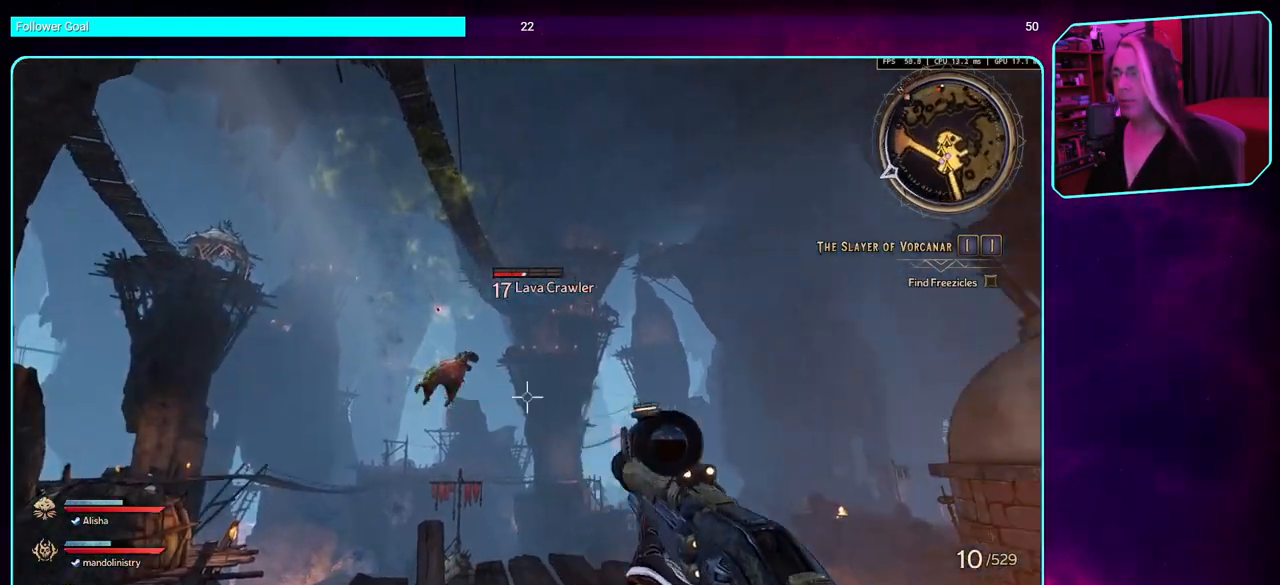
{"keys": [], "mouse": [], "events": []}
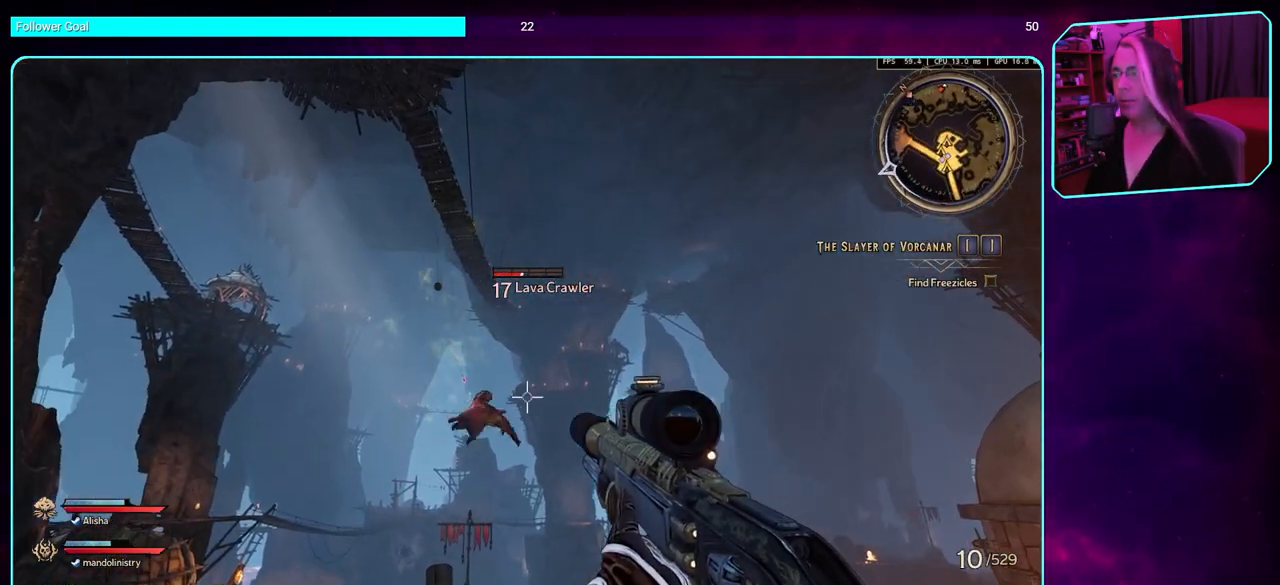
{"keys": [], "mouse": ["left"], "events": [[200, "mouse_left", "down"], [300, "mouse_left", "up"], [384, "mouse_left", "down"]]}